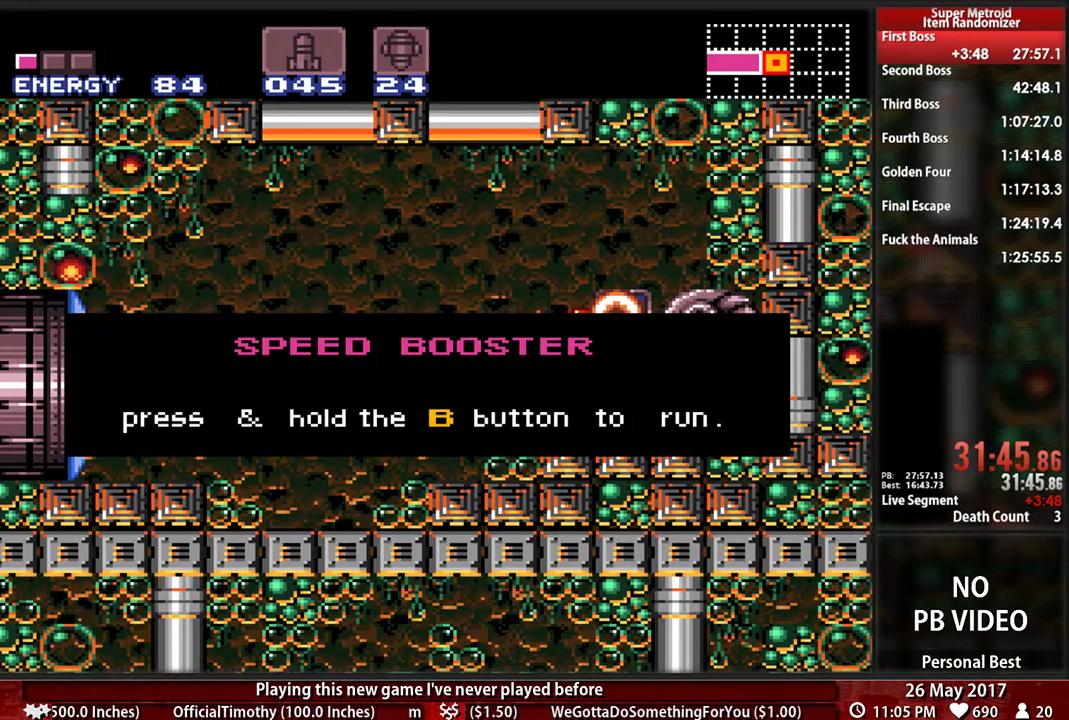
Gameplay with a controller (Nintendo layout); each line is a JSON object with the inputs held at the frame after it. "events" lists button and stick changes between this image and that frame as [ms after this image, input, new state], when the widget could be followed in between. Not read: L3 R3 SELECT START.
{"buttons": ["B", "DPAD_LEFT"], "events": []}
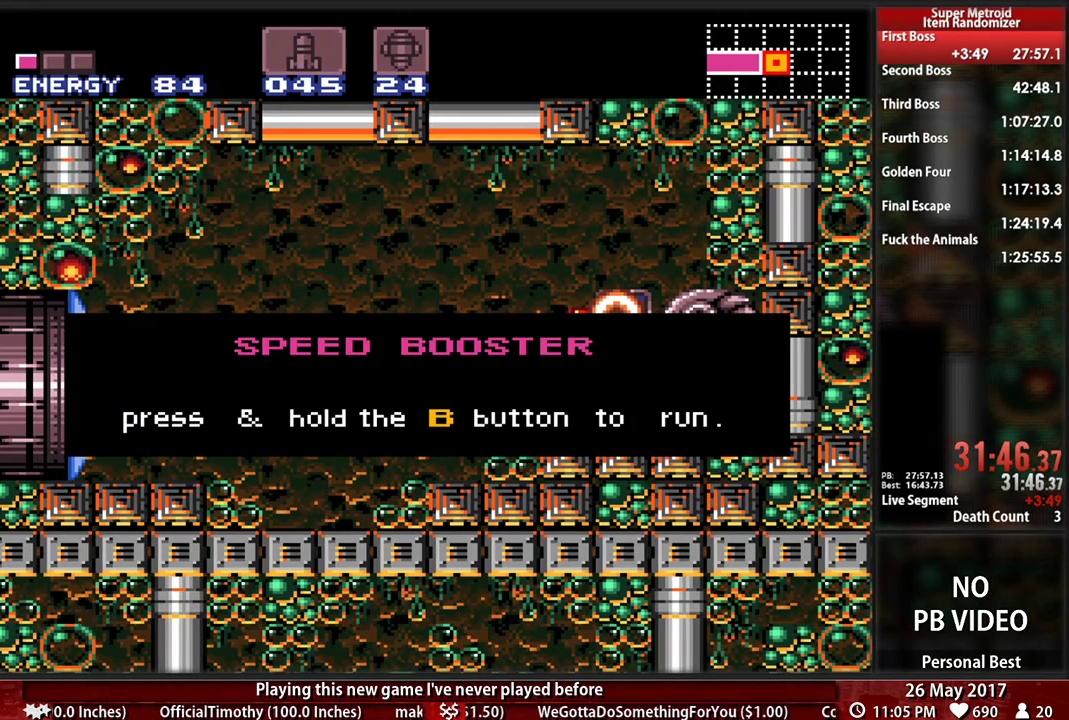
{"buttons": ["B", "DPAD_LEFT"], "events": []}
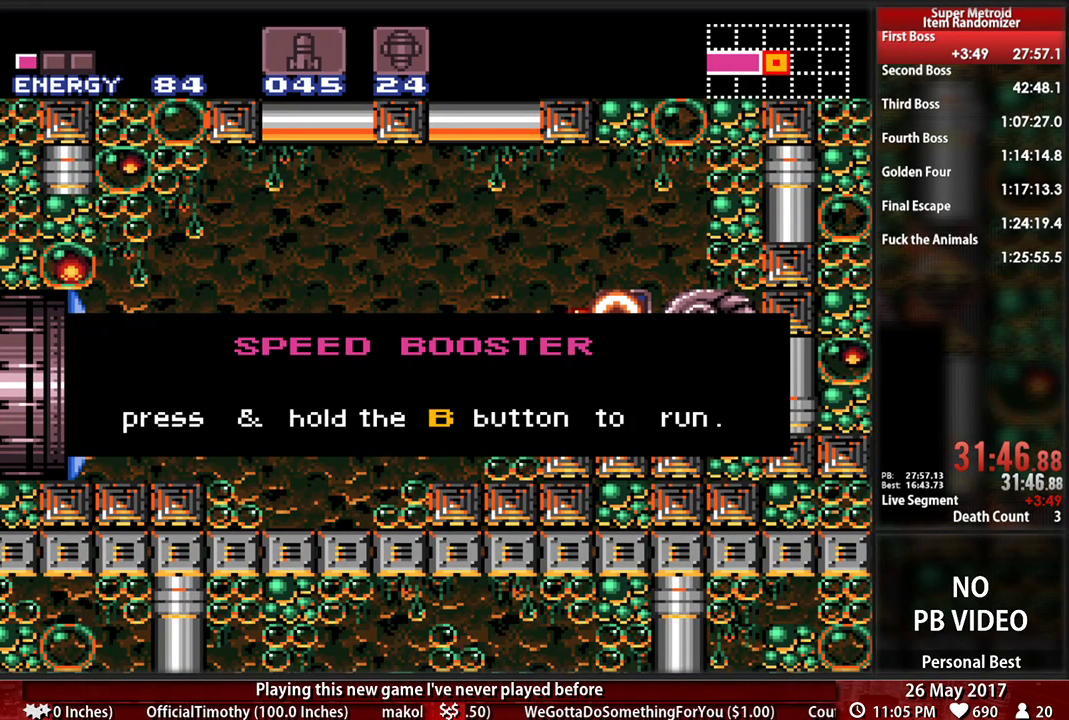
{"buttons": ["B", "DPAD_LEFT"], "events": []}
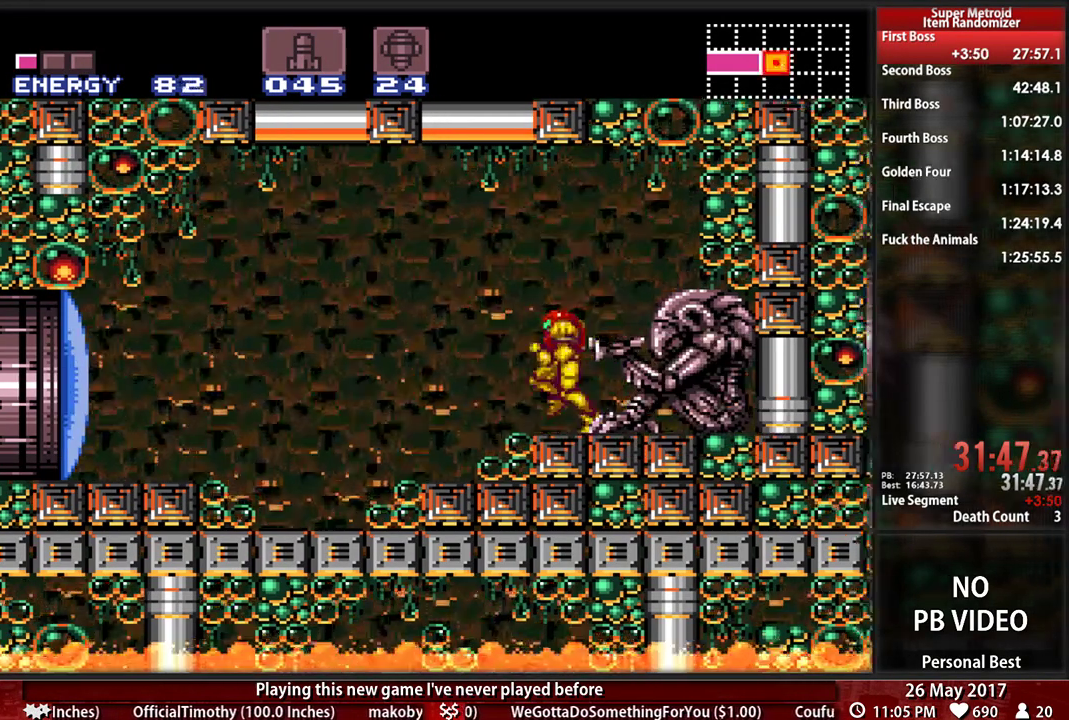
{"buttons": ["B", "DPAD_LEFT"], "events": [[52, "X", "down"], [86, "A", "down"], [259, "X", "up"], [276, "A", "up"]]}
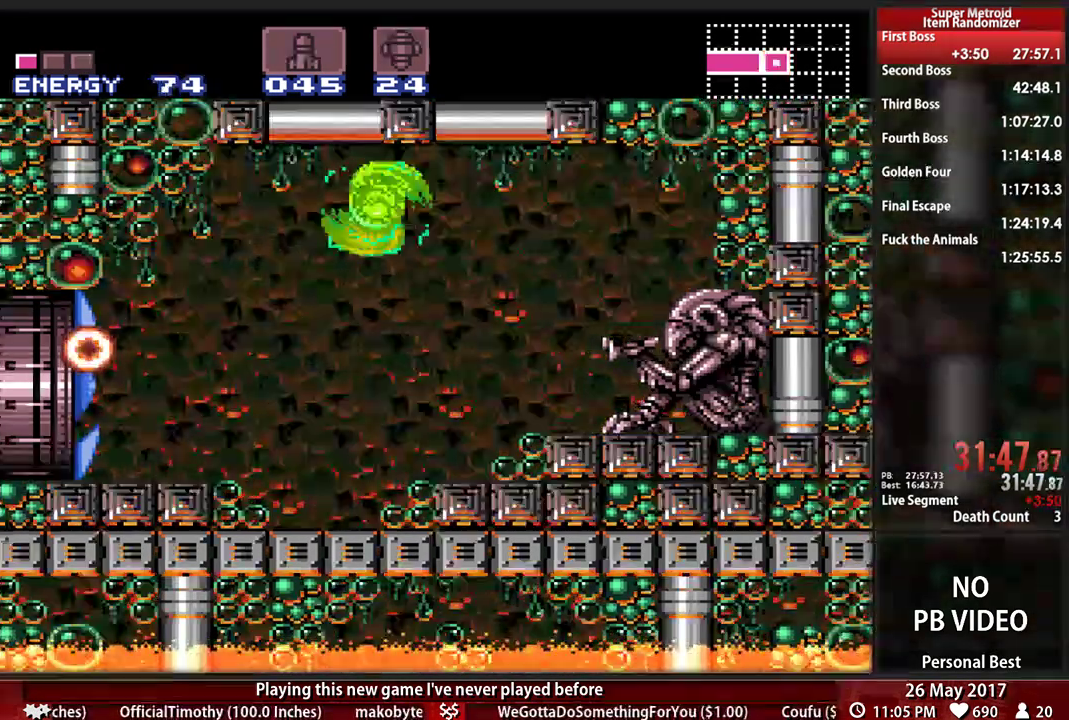
{"buttons": ["B", "DPAD_LEFT"]}
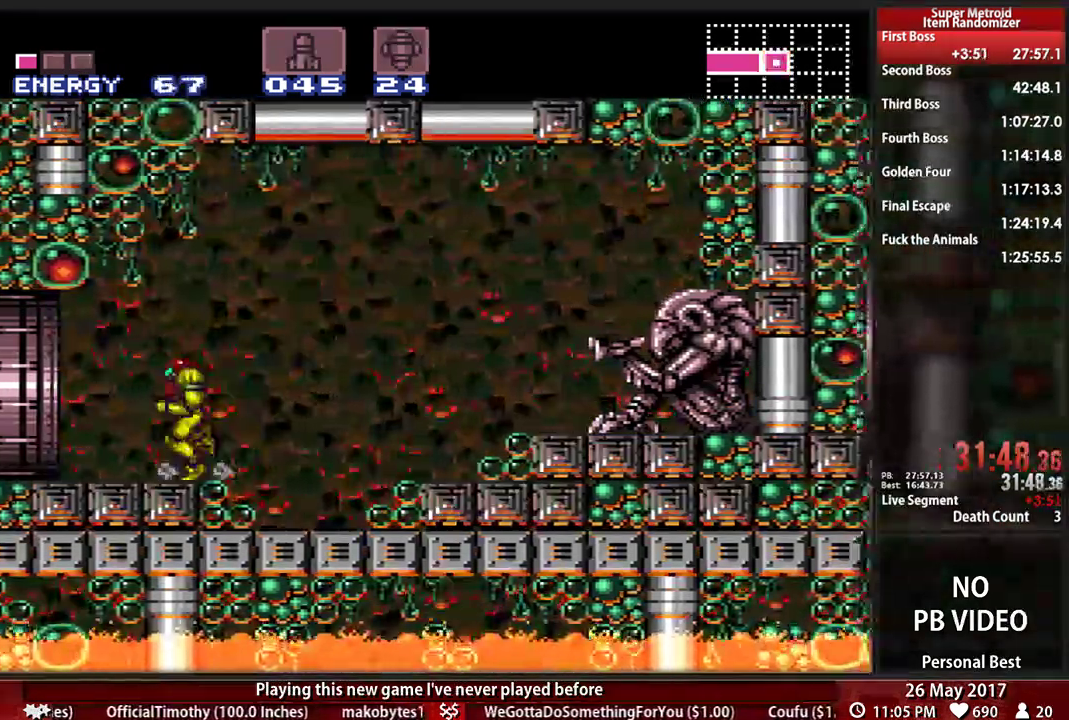
{"buttons": ["B", "DPAD_LEFT"]}
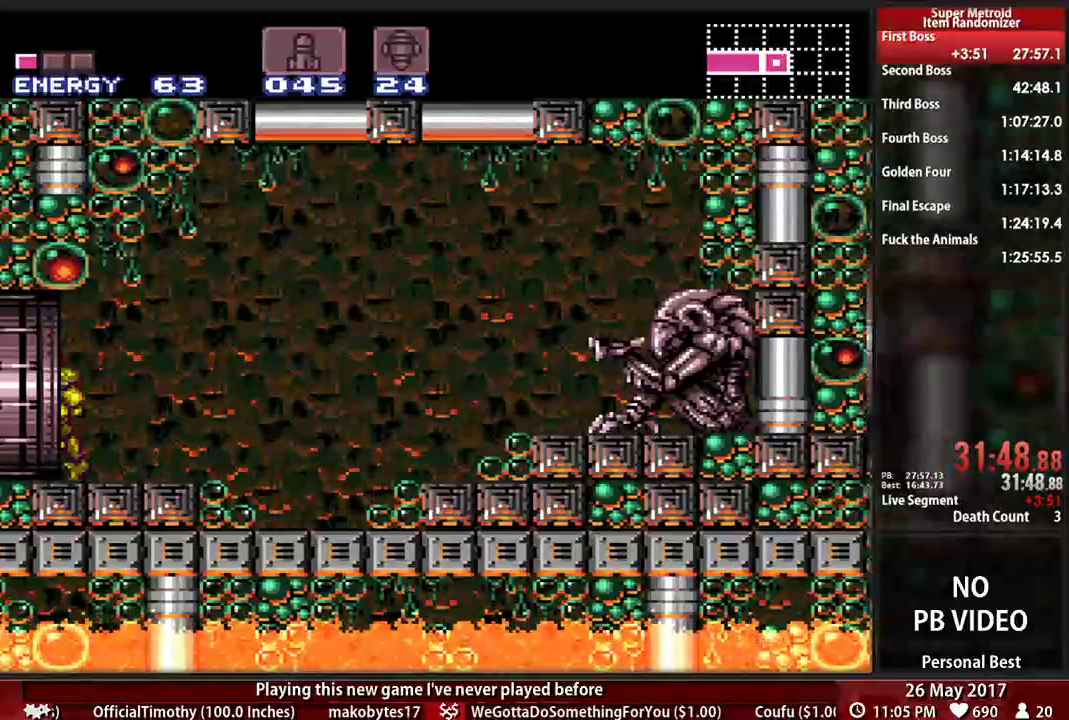
{"buttons": ["B", "X", "DPAD_LEFT"], "events": [[397, "X", "down"]]}
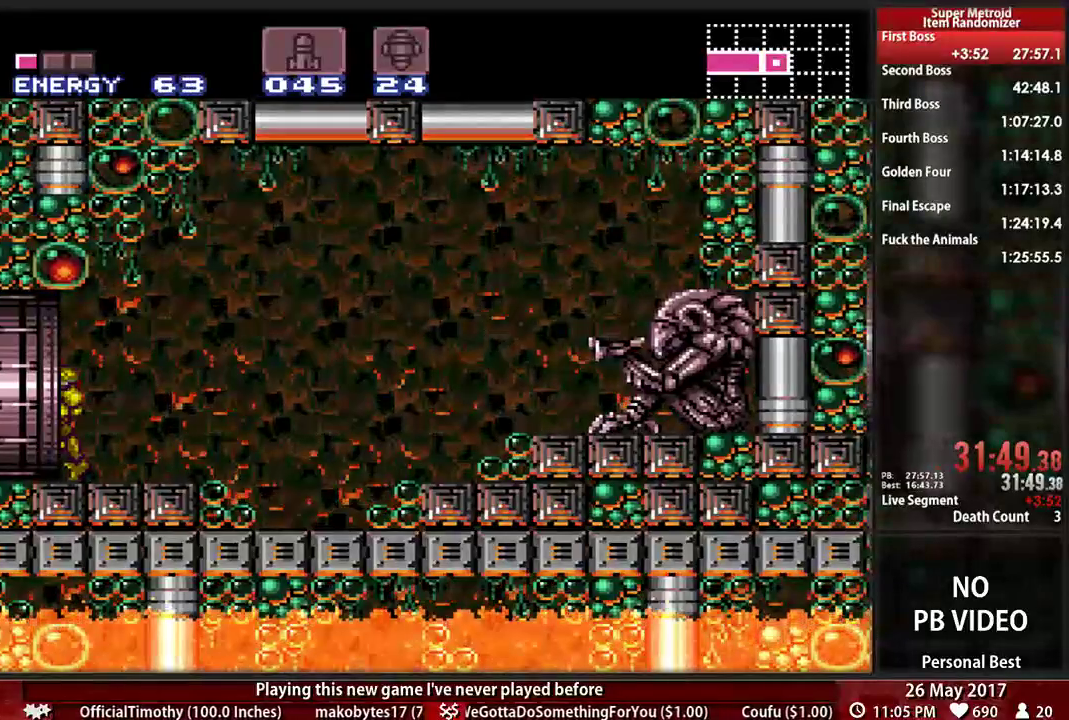
{"buttons": ["B", "X", "DPAD_LEFT"], "events": []}
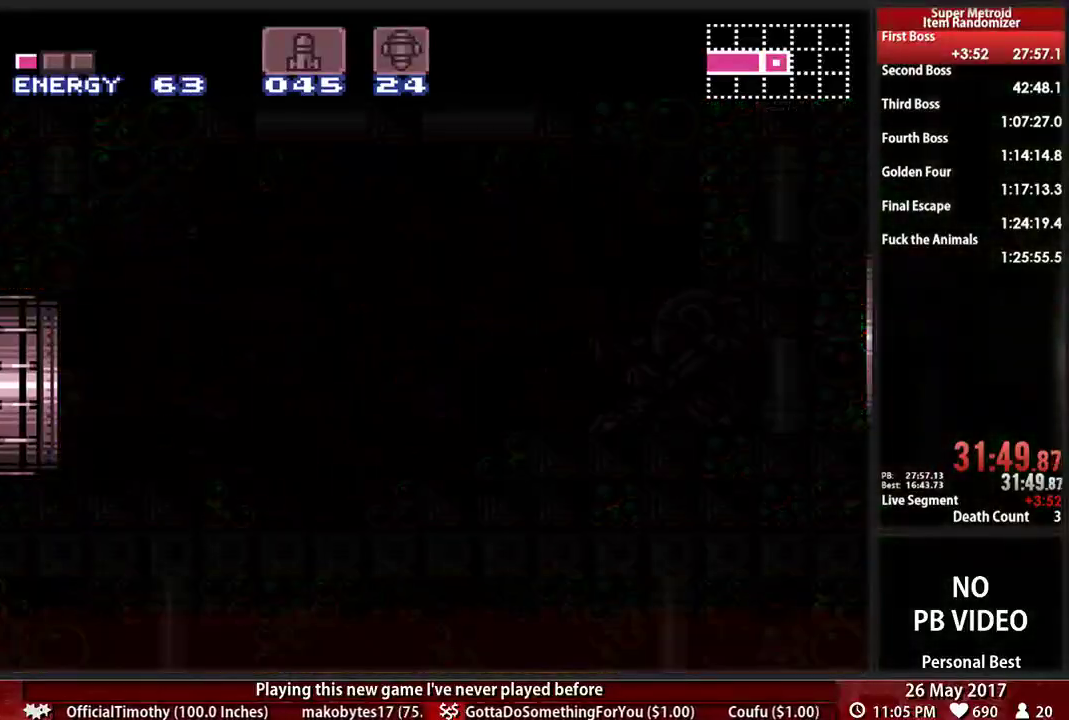
{"buttons": ["B", "X", "DPAD_LEFT"], "events": []}
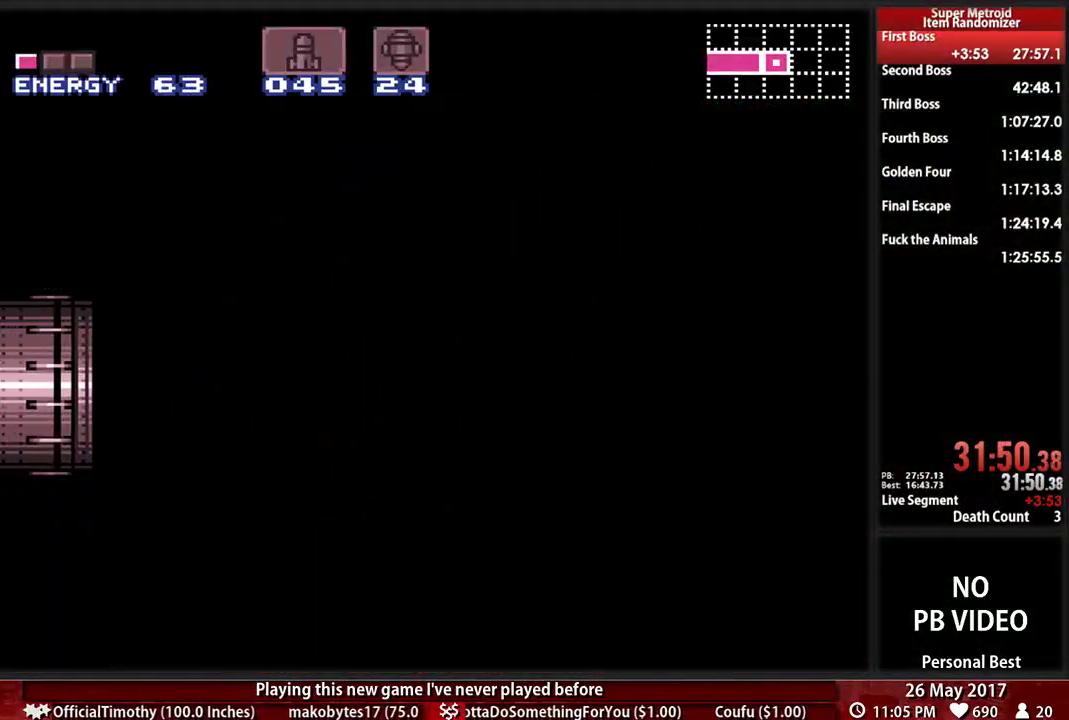
{"buttons": ["B", "X", "DPAD_LEFT"], "events": []}
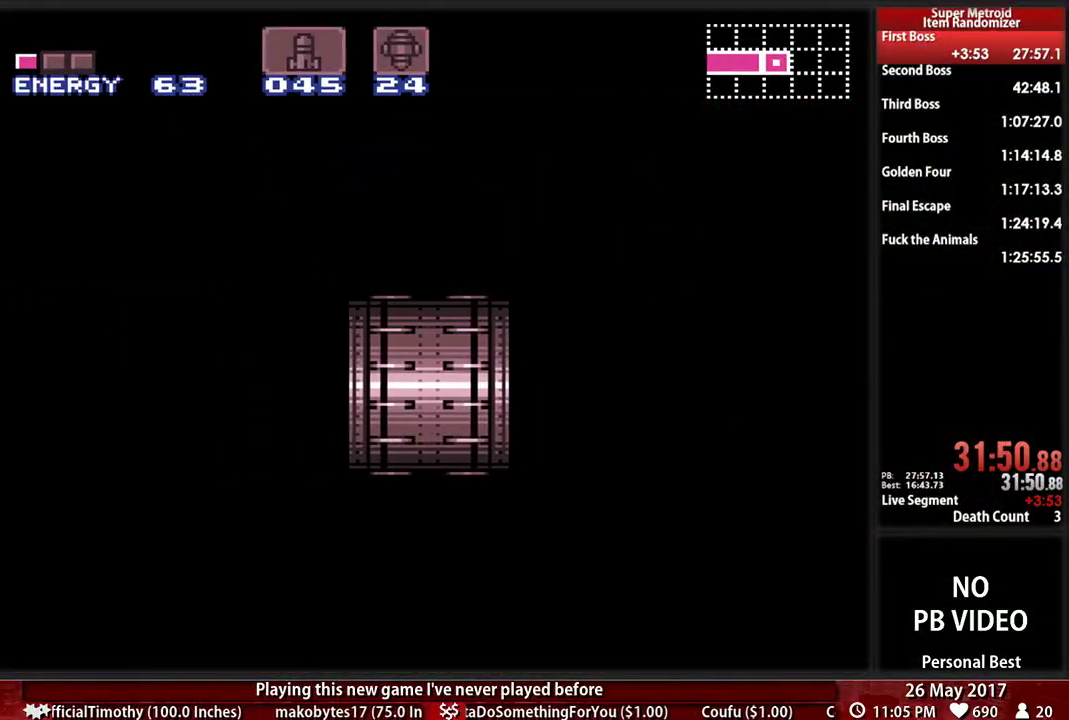
{"buttons": ["B", "X", "DPAD_LEFT"], "events": []}
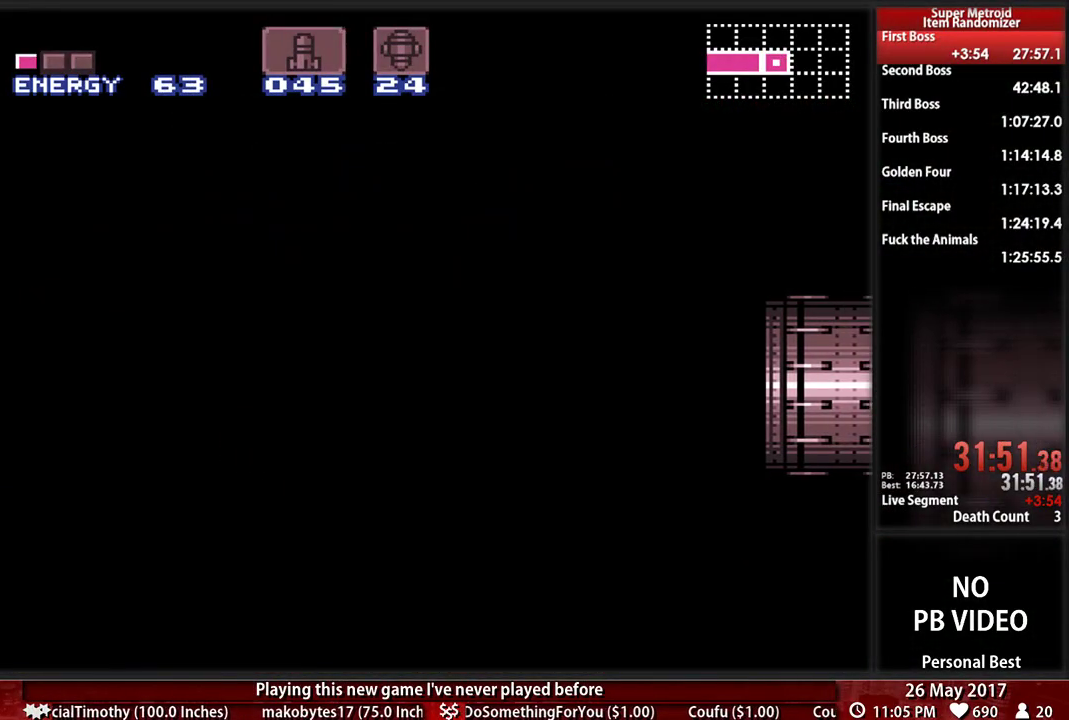
{"buttons": ["B", "X", "DPAD_LEFT"], "events": []}
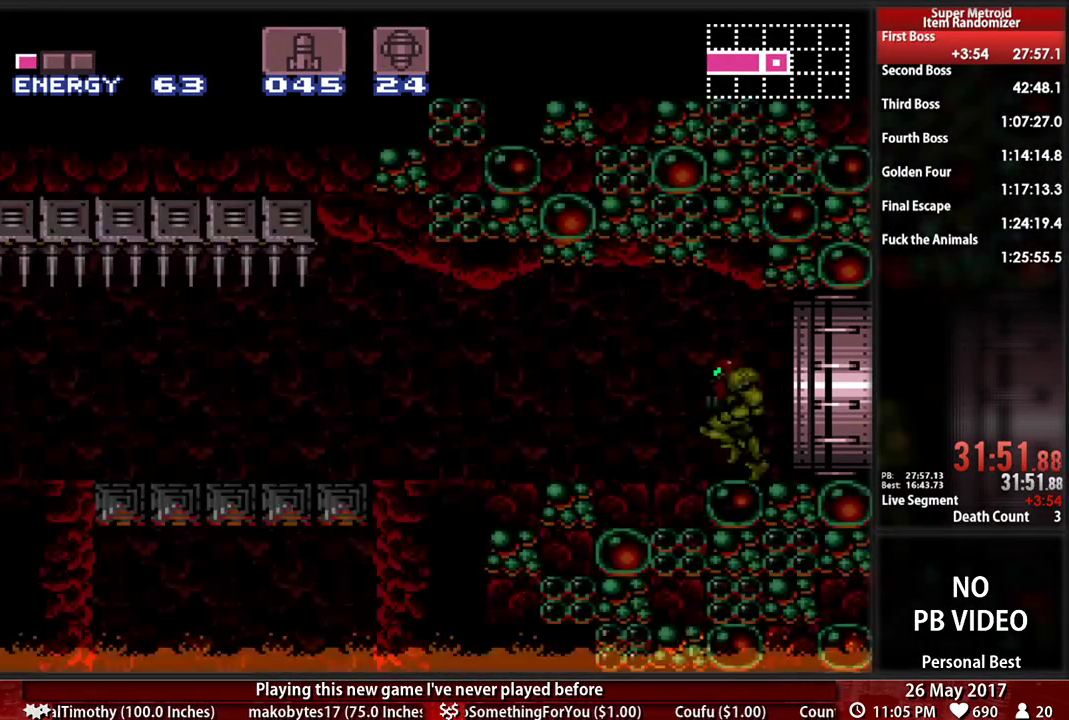
{"buttons": ["B", "X", "DPAD_LEFT"], "events": []}
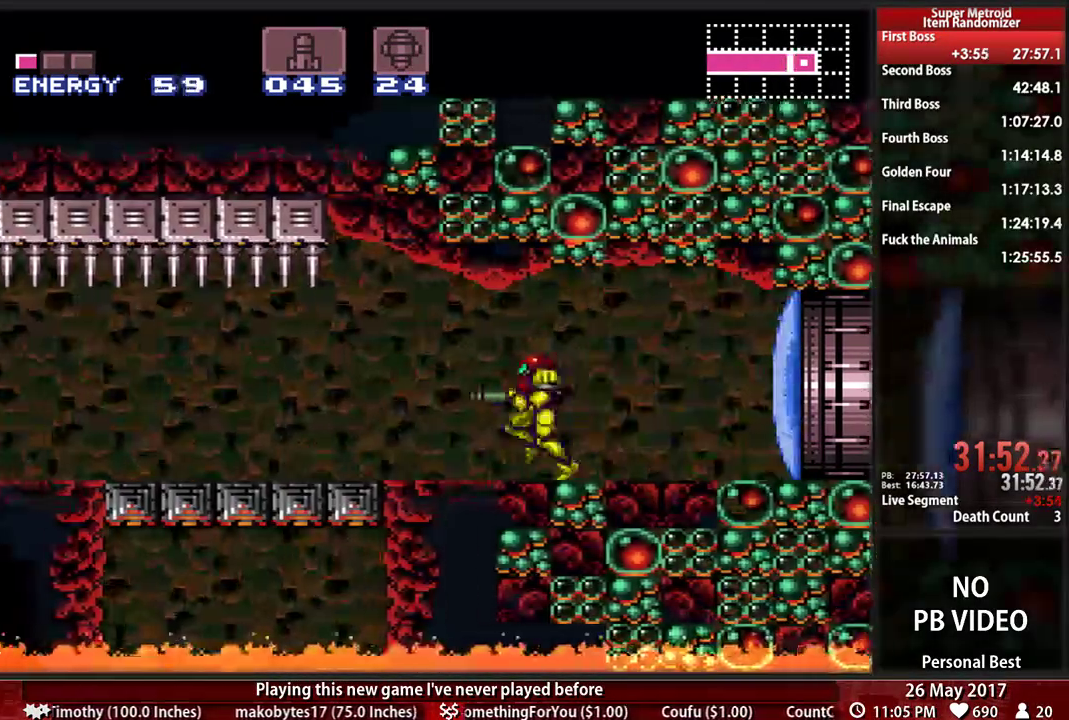
{"buttons": ["B", "X", "DPAD_LEFT"], "events": []}
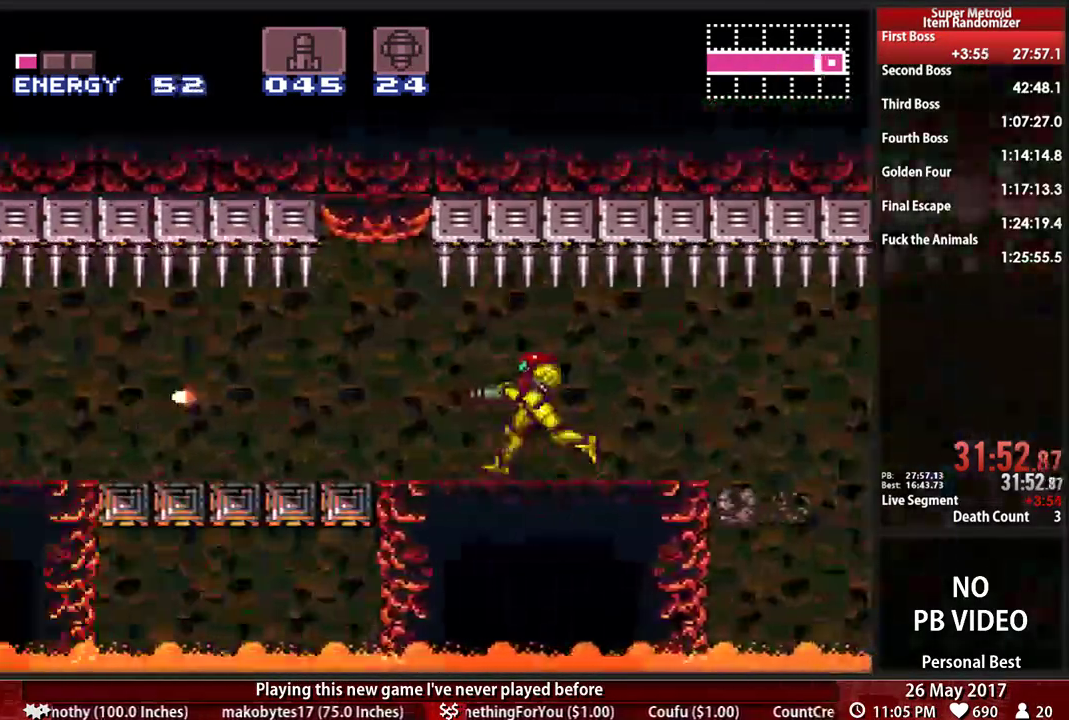
{"buttons": ["B", "X", "DPAD_LEFT"], "events": []}
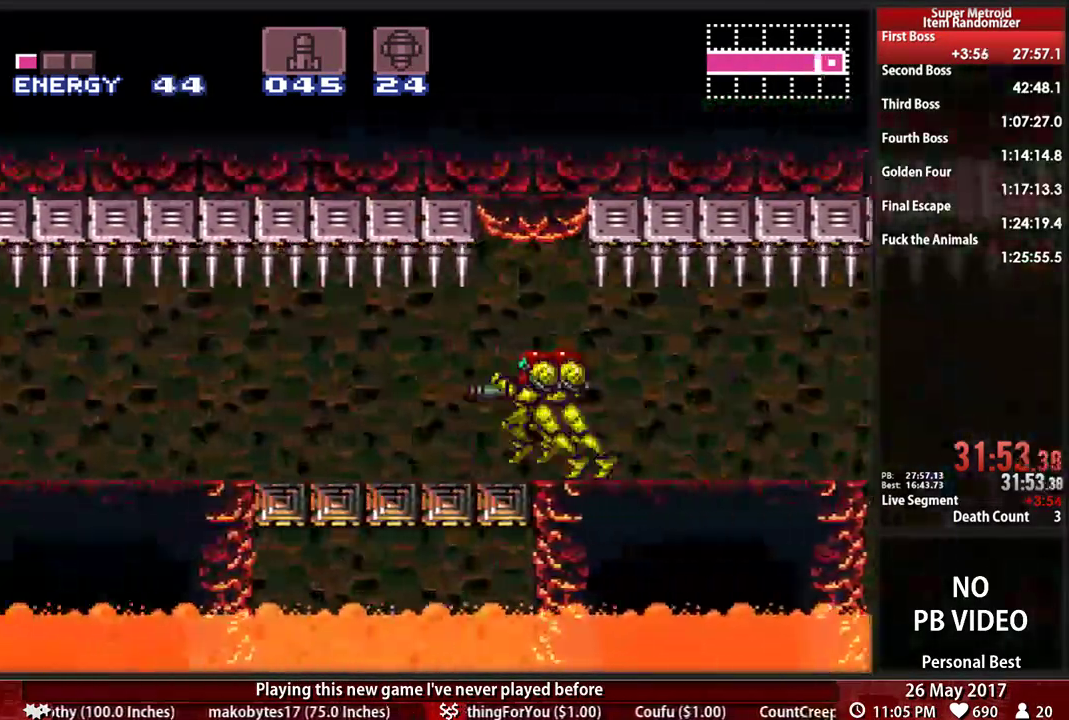
{"buttons": ["B", "X", "DPAD_LEFT"], "events": []}